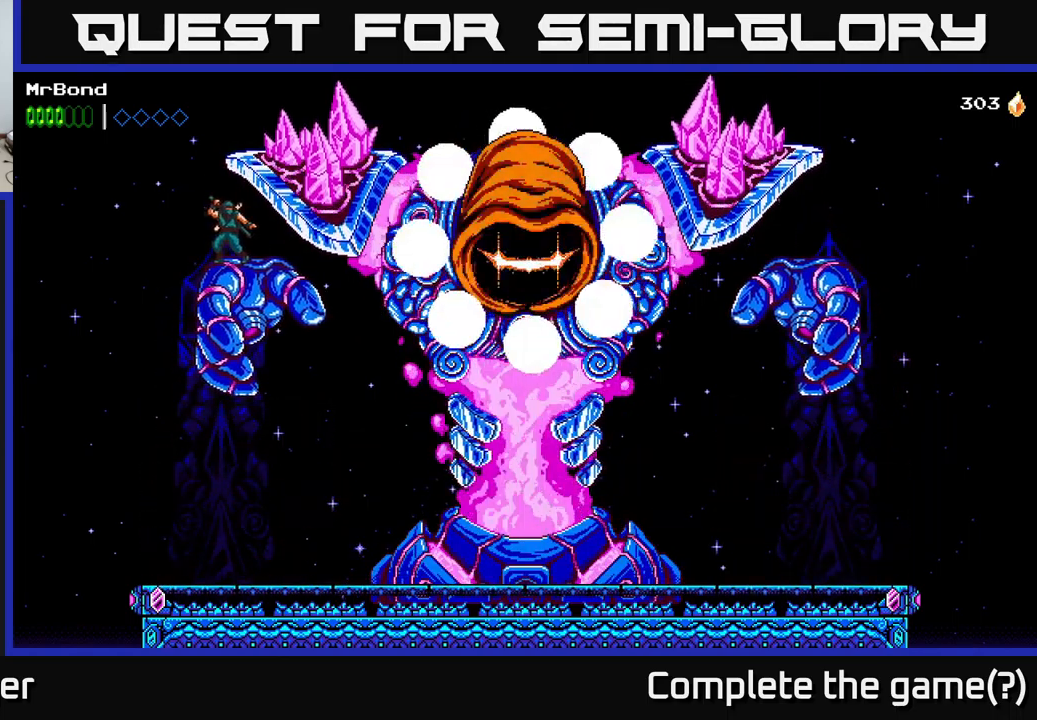
Gameplay with a controller (Xbox layout); each line is a JSON object with the inputs held at the frame after it. "events" lists button and stick changes between this image and that frame as [ms after this image, input, new state], when the widget could be followed in between. Not read: left_stick.
{"buttons": ["DPAD_LEFT"], "right_stick": "center", "events": [[383, "DPAD_LEFT", "down"], [450, "A", "down"], [500, "A", "up"]]}
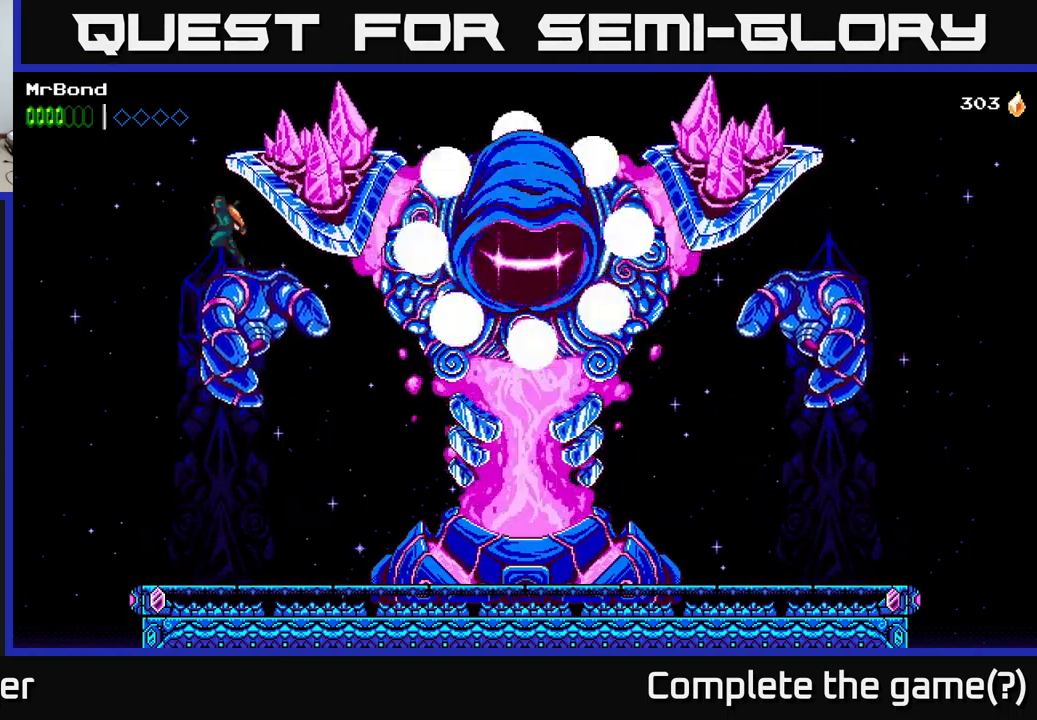
{"buttons": ["DPAD_LEFT"], "right_stick": "center", "events": [[233, "DPAD_LEFT", "up"], [433, "DPAD_LEFT", "down"]]}
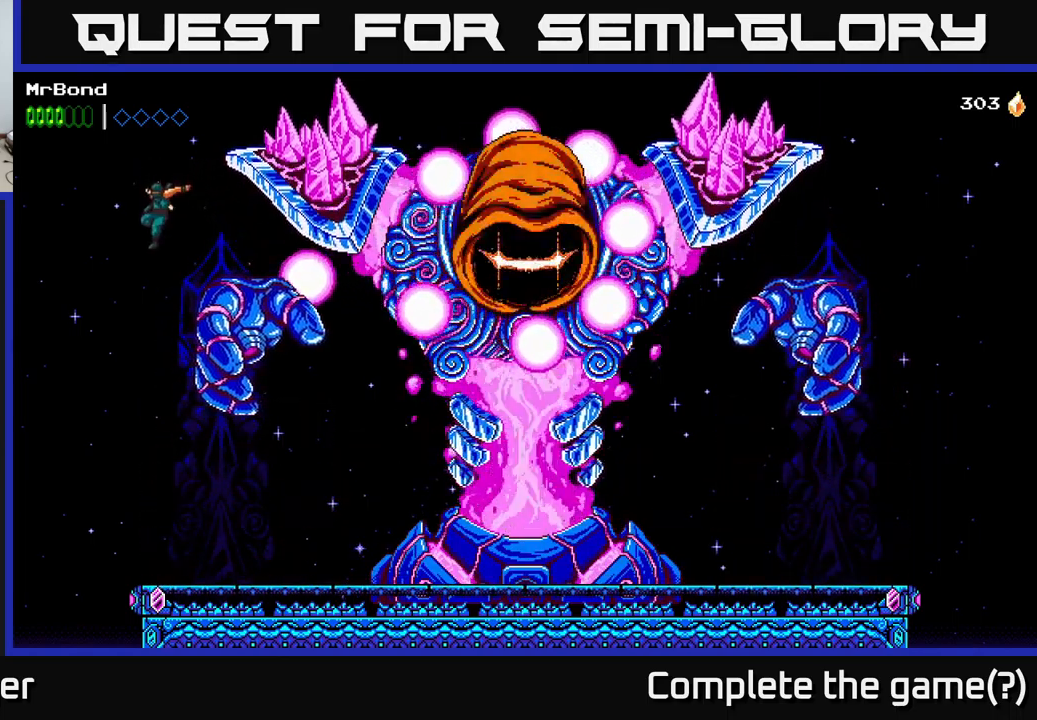
{"buttons": ["DPAD_RIGHT"], "right_stick": "center", "events": [[83, "DPAD_LEFT", "up"], [183, "DPAD_RIGHT", "down"]]}
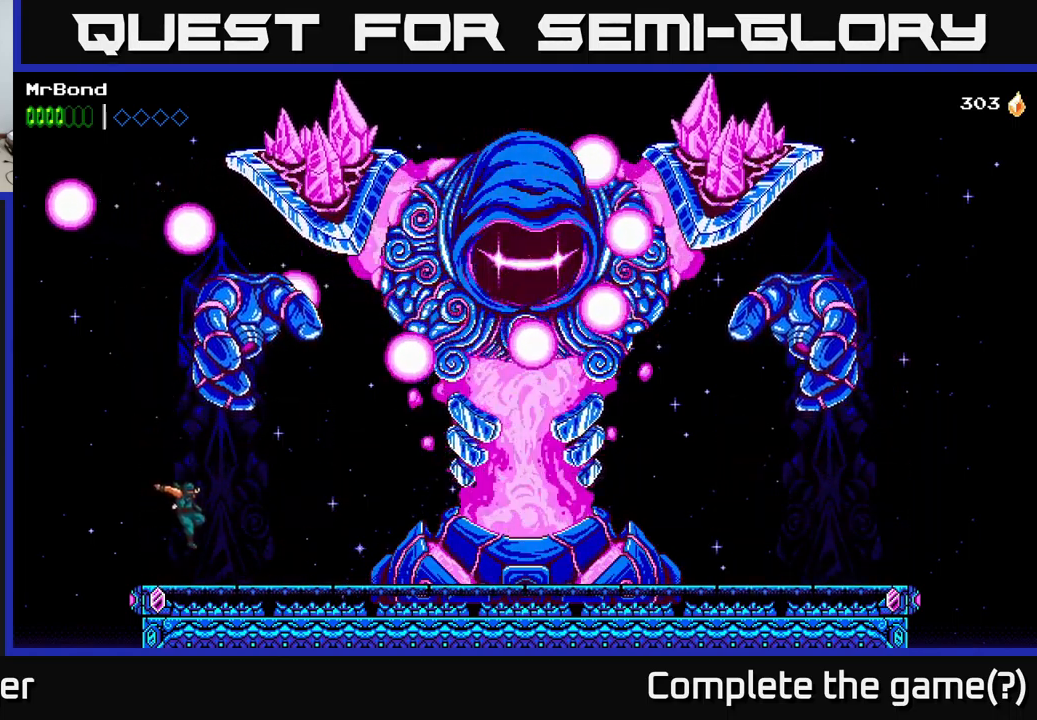
{"buttons": ["DPAD_LEFT"], "right_stick": "center", "events": [[166, "DPAD_RIGHT", "up"], [316, "DPAD_RIGHT", "down"], [450, "DPAD_RIGHT", "up"], [483, "DPAD_LEFT", "down"]]}
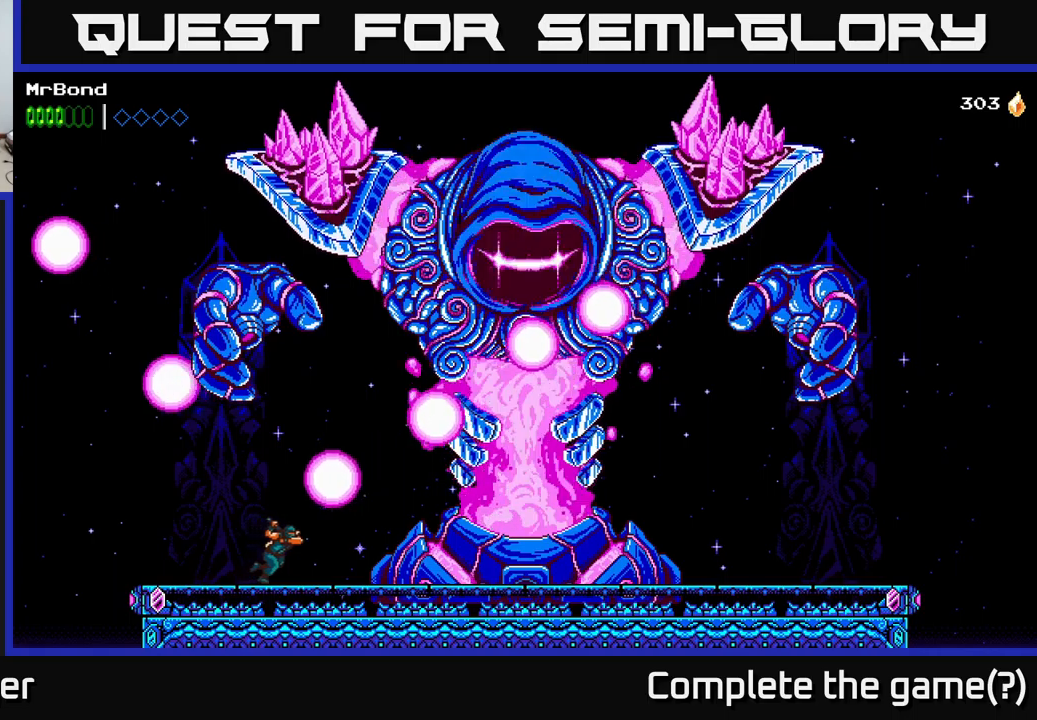
{"buttons": ["A", "DPAD_RIGHT"], "right_stick": "center", "events": [[33, "A", "down"], [417, "DPAD_LEFT", "up"], [450, "DPAD_RIGHT", "down"]]}
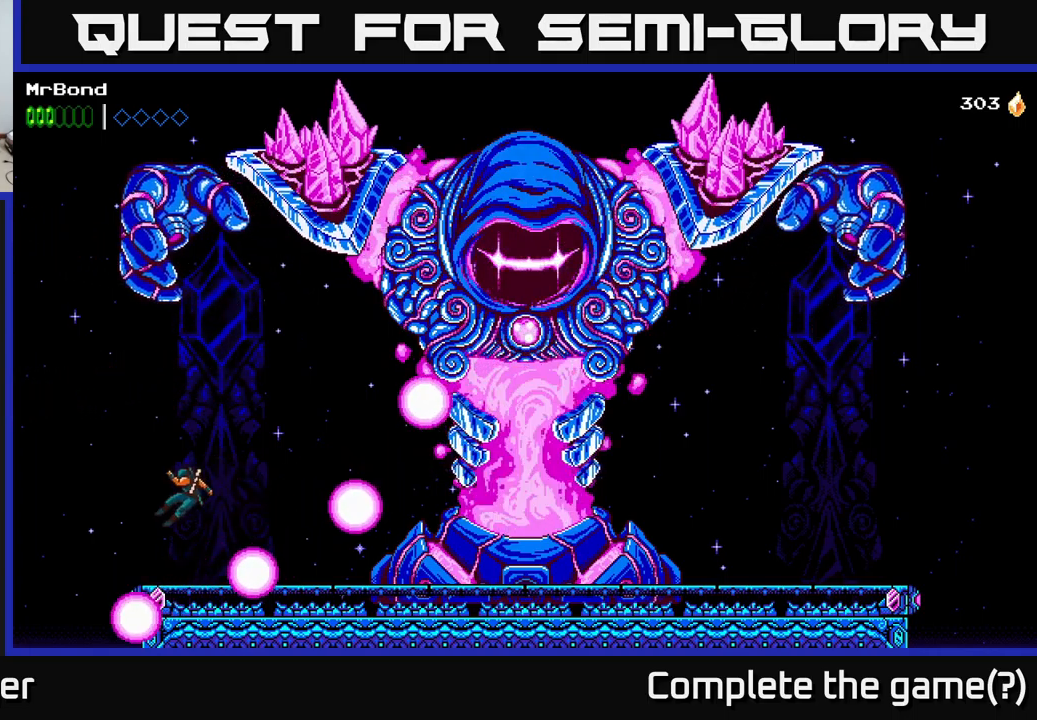
{"buttons": ["DPAD_RIGHT"], "right_stick": "center", "events": [[17, "A", "up"]]}
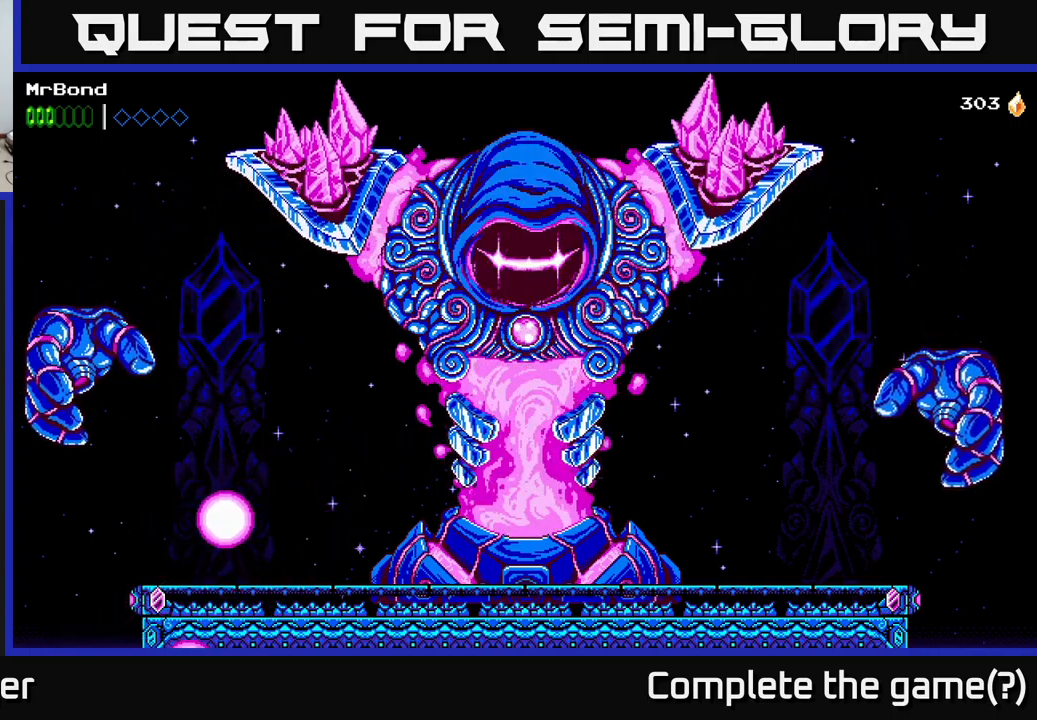
{"buttons": ["DPAD_RIGHT"], "right_stick": "center", "events": []}
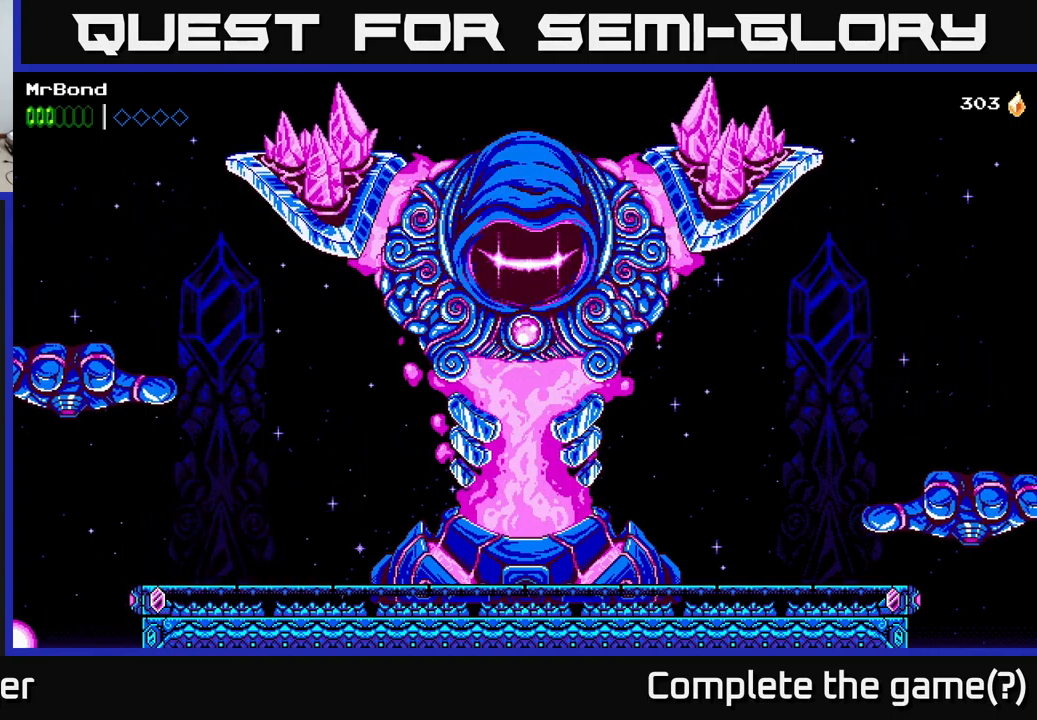
{"buttons": ["DPAD_RIGHT"], "right_stick": "center", "events": []}
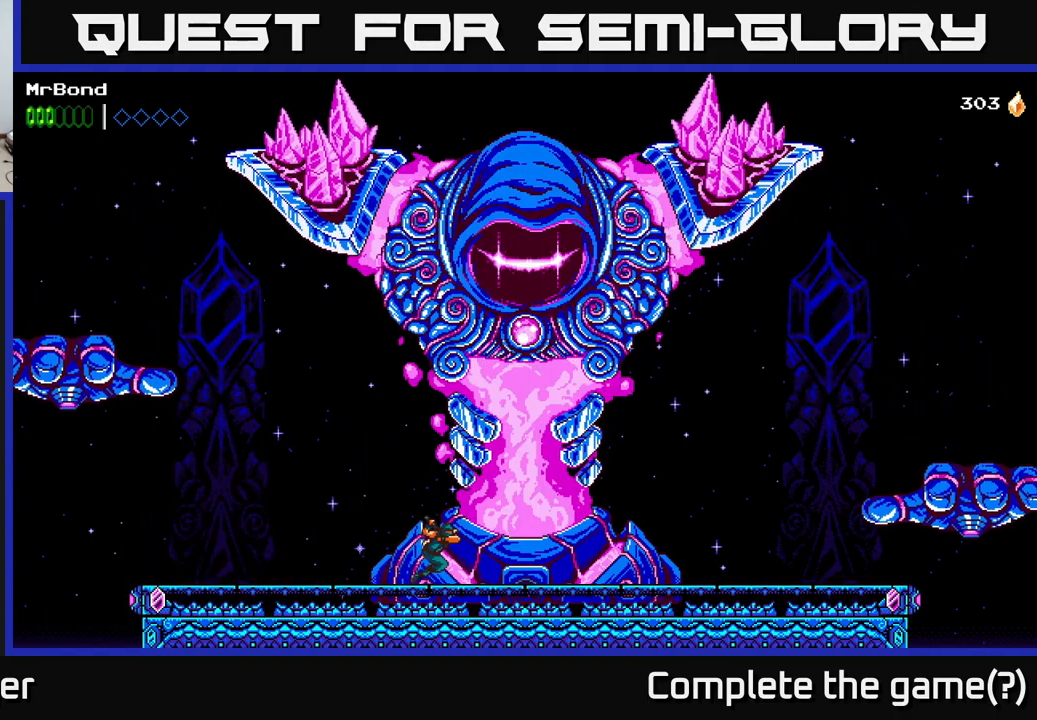
{"buttons": ["A", "DPAD_RIGHT"], "right_stick": "center", "events": [[467, "A", "down"]]}
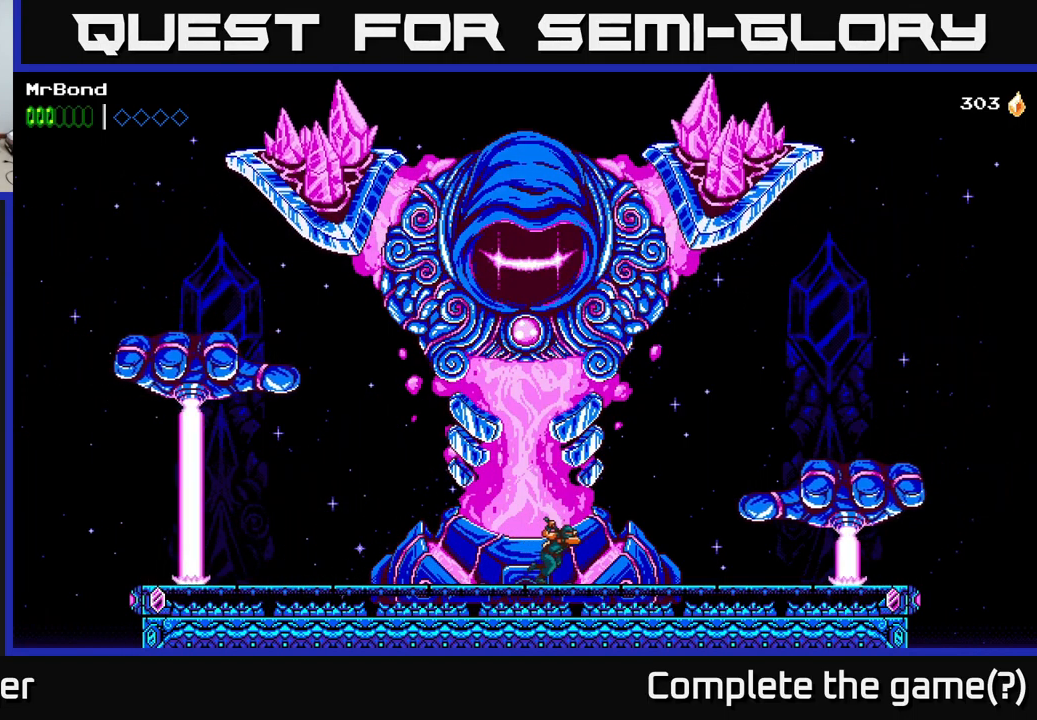
{"buttons": [], "right_stick": "center", "events": [[233, "A", "up"], [483, "DPAD_RIGHT", "up"]]}
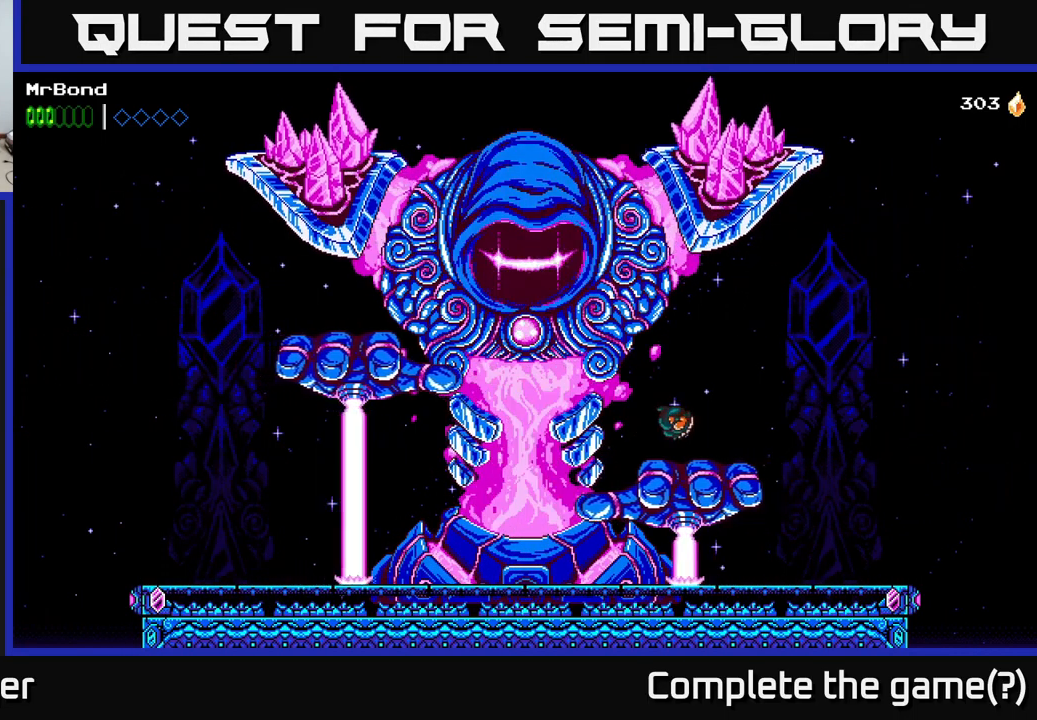
{"buttons": ["A", "X", "DPAD_LEFT"], "right_stick": "center", "events": [[50, "DPAD_LEFT", "down"], [100, "A", "down"], [100, "DPAD_LEFT", "up"], [317, "DPAD_LEFT", "down"], [317, "X", "down"]]}
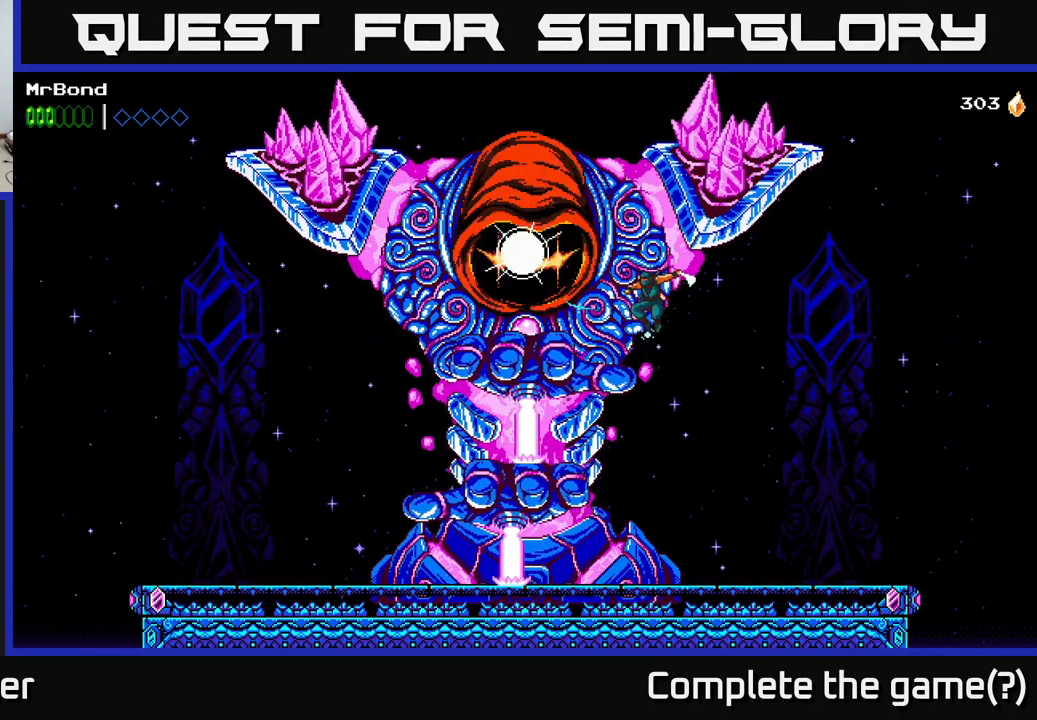
{"buttons": [], "right_stick": "center", "events": [[17, "X", "up"], [50, "A", "up"], [100, "A", "down"], [100, "DPAD_LEFT", "up"], [100, "X", "down"], [233, "X", "up"], [267, "DPAD_LEFT", "down"], [283, "A", "up"], [367, "X", "down"], [467, "DPAD_LEFT", "up"], [467, "X", "up"]]}
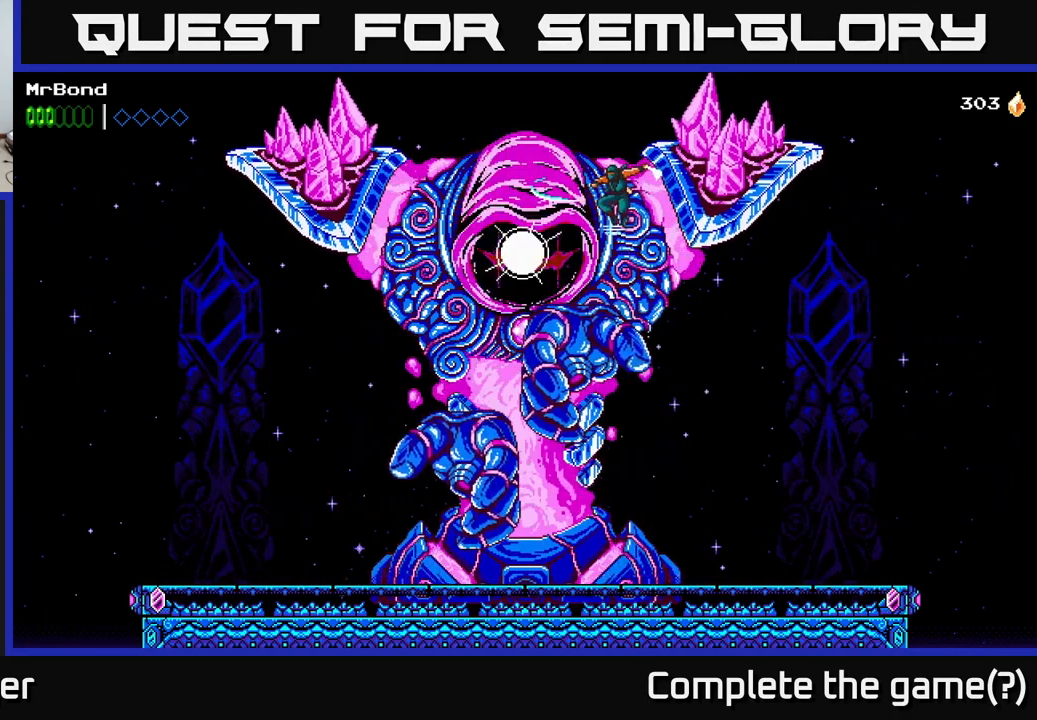
{"buttons": [], "right_stick": "center", "events": [[100, "X", "down"], [267, "X", "up"], [283, "DPAD_LEFT", "down"], [300, "A", "down"], [350, "X", "down"], [367, "DPAD_LEFT", "up"], [433, "A", "up"], [483, "X", "up"]]}
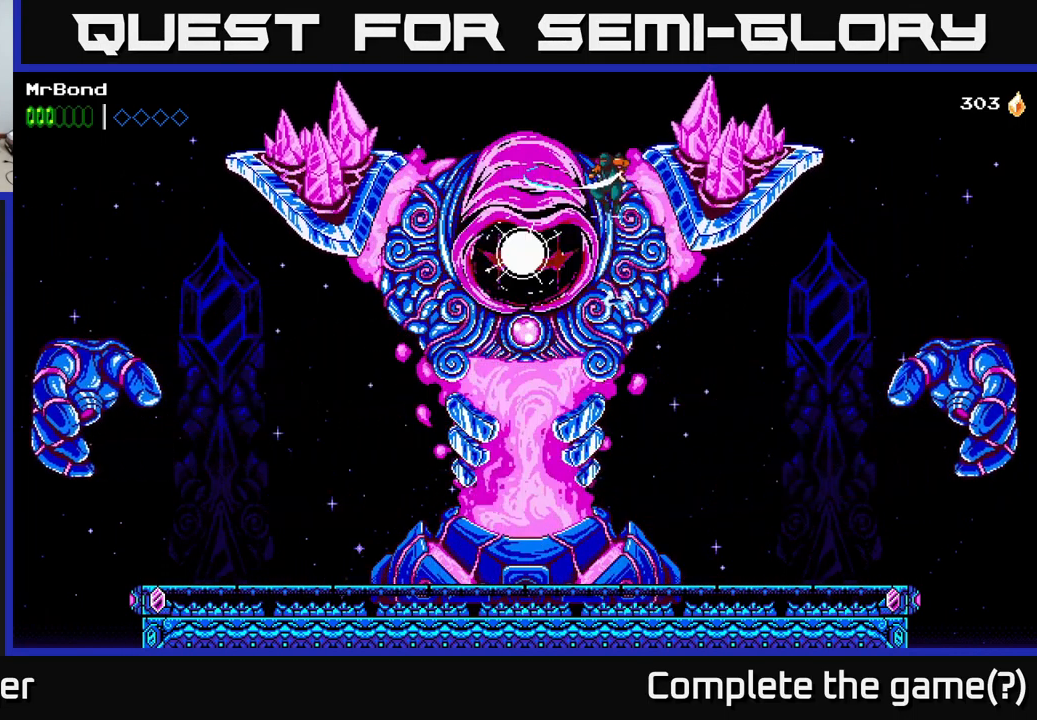
{"buttons": ["X"], "right_stick": "center", "events": [[150, "X", "down"], [283, "X", "up"], [400, "X", "down"]]}
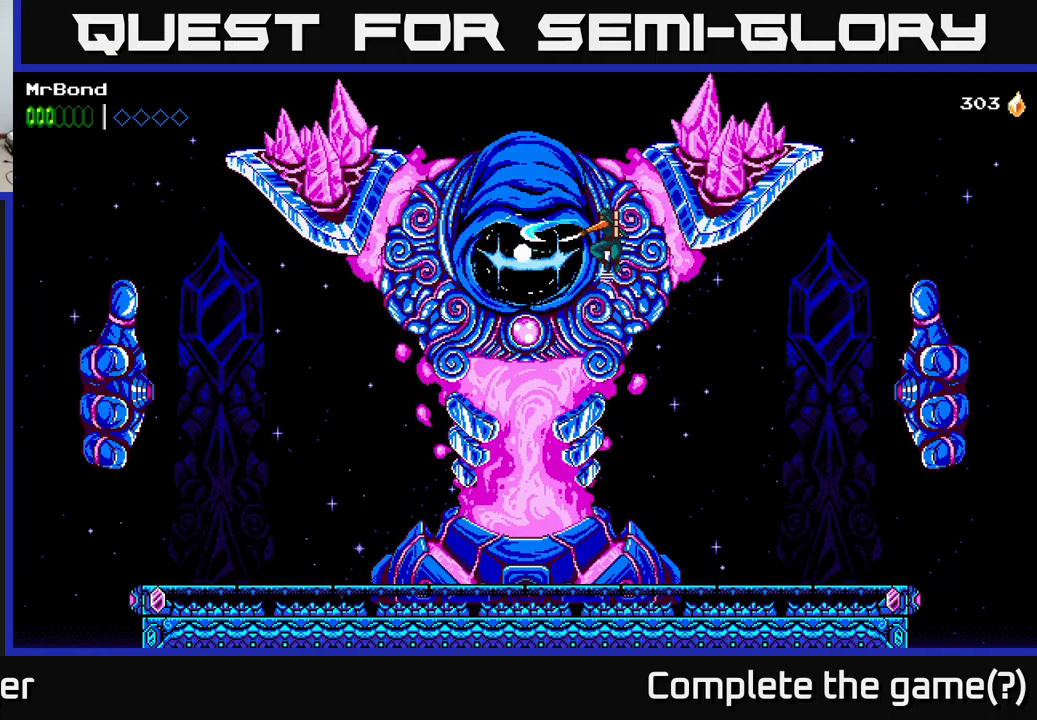
{"buttons": ["X", "DPAD_LEFT"], "right_stick": "center", "events": [[34, "A", "down"], [50, "X", "up"], [100, "A", "up"], [117, "A", "down"], [167, "X", "down"], [200, "A", "up"], [284, "X", "up"], [467, "DPAD_LEFT", "down"], [467, "X", "down"]]}
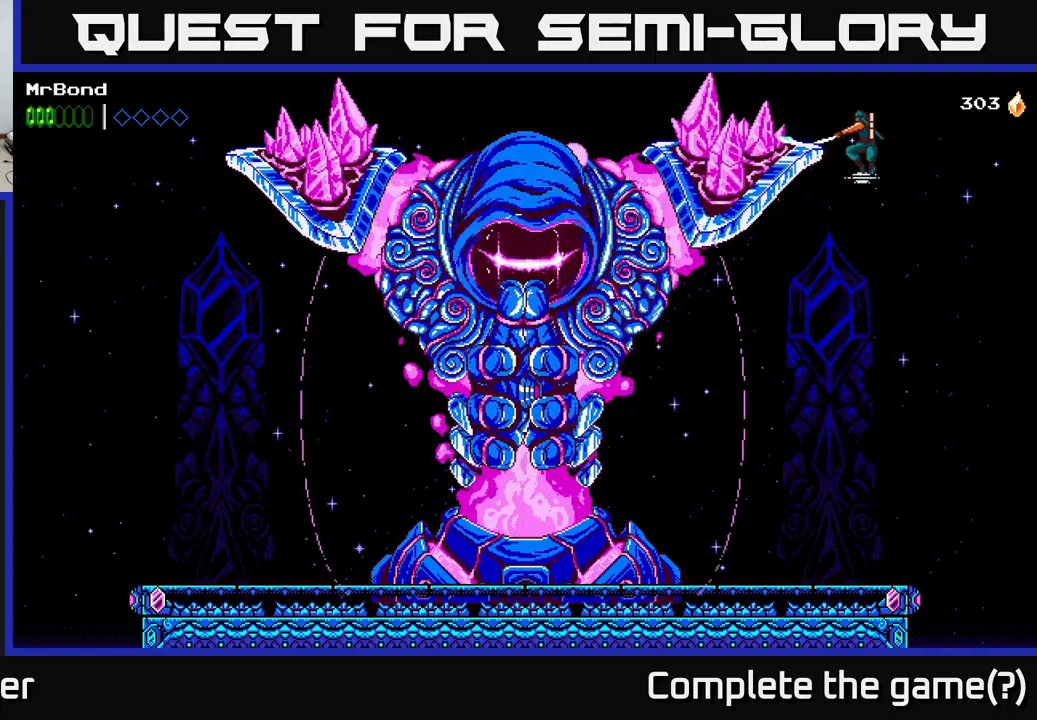
{"buttons": ["A", "DPAD_LEFT"], "right_stick": "center", "events": [[84, "A", "down"], [100, "X", "up"]]}
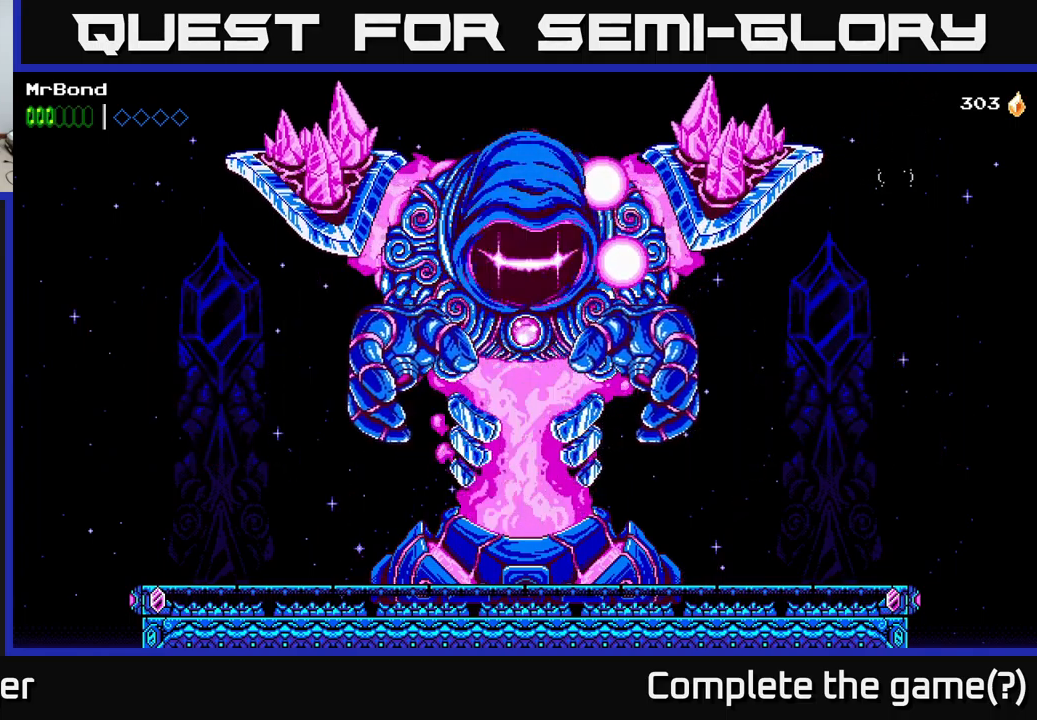
{"buttons": ["A"], "right_stick": "center", "events": [[200, "DPAD_LEFT", "up"]]}
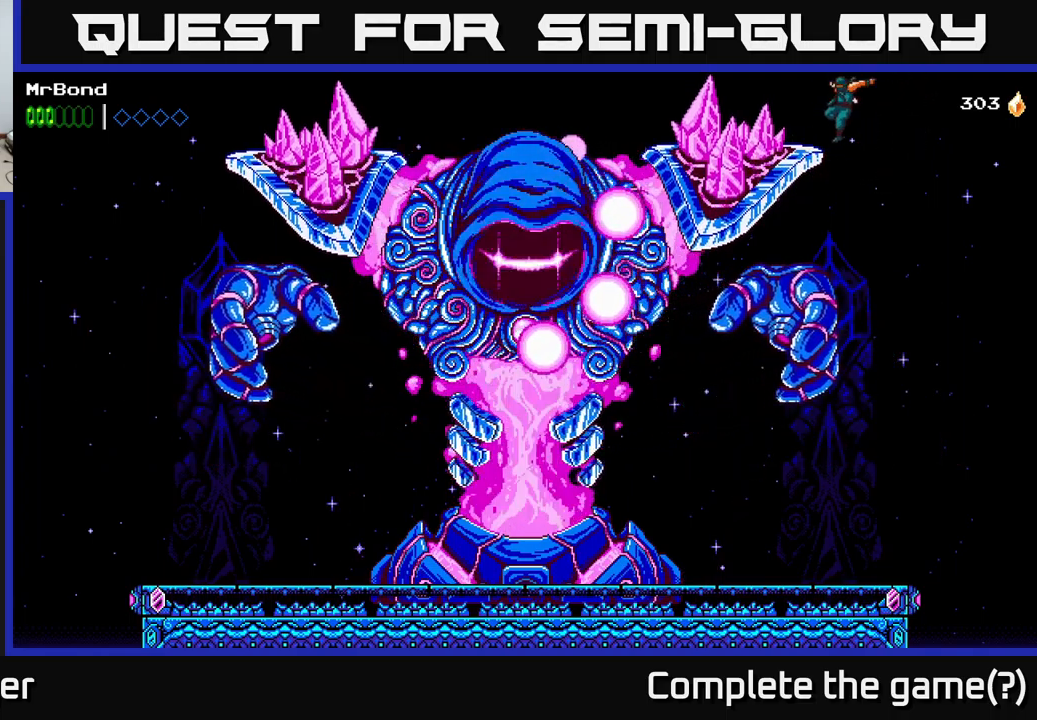
{"buttons": [], "right_stick": "center", "events": [[350, "DPAD_LEFT", "down"], [367, "A", "up"], [467, "DPAD_LEFT", "up"]]}
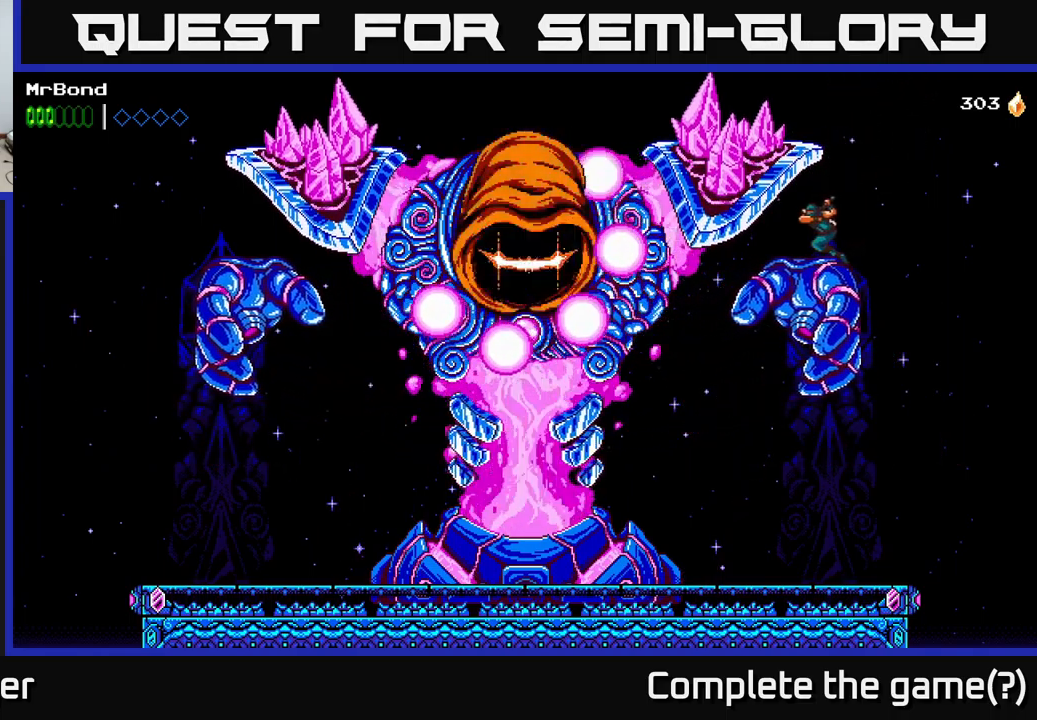
{"buttons": [], "right_stick": "center", "events": []}
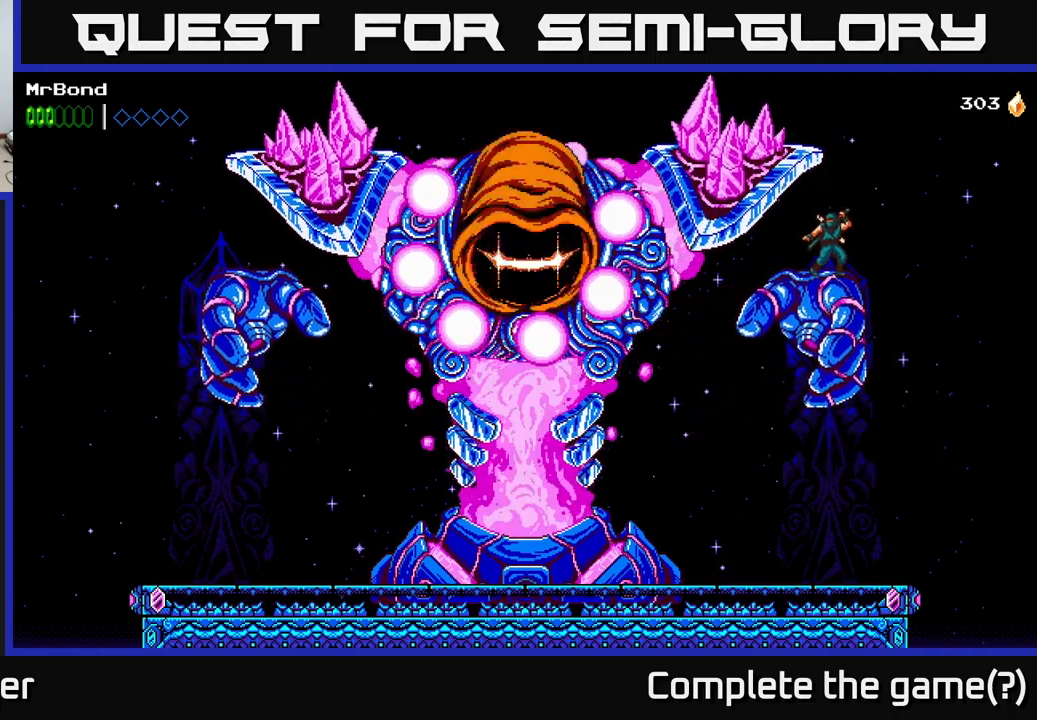
{"buttons": [], "right_stick": "center", "events": []}
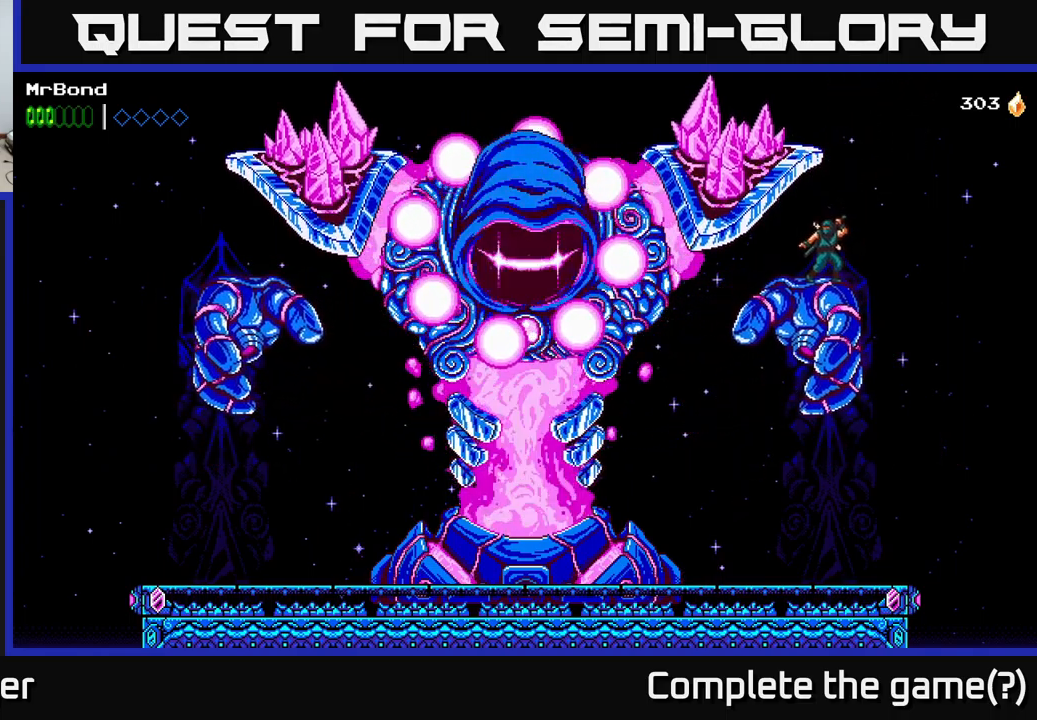
{"buttons": [], "right_stick": "center", "events": []}
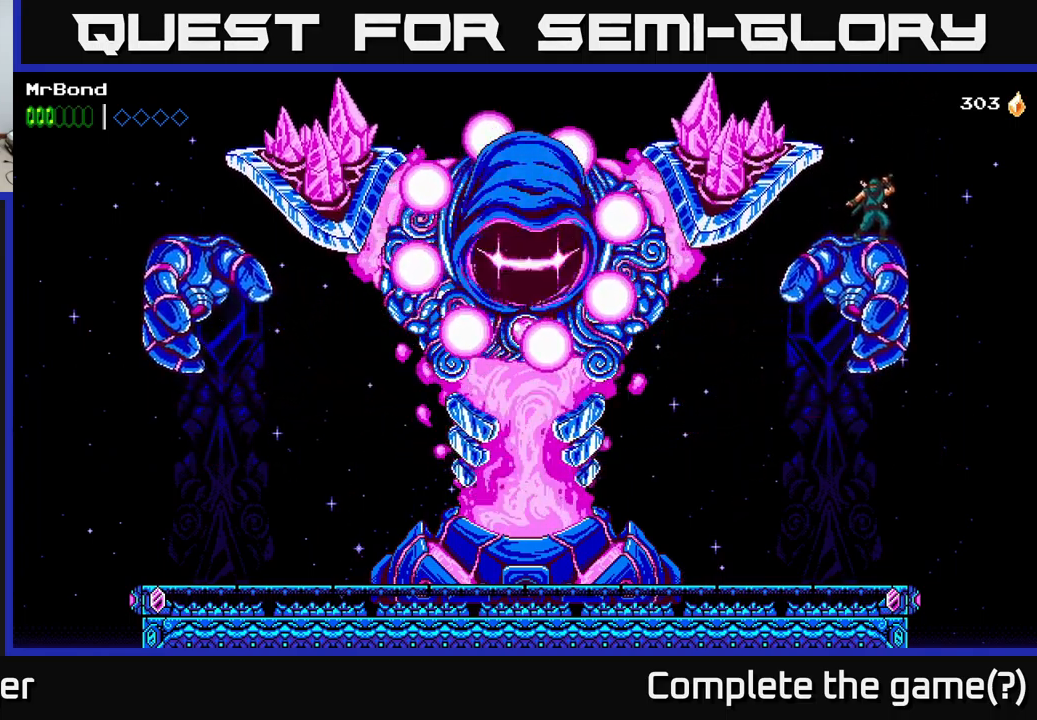
{"buttons": [], "right_stick": "center", "events": []}
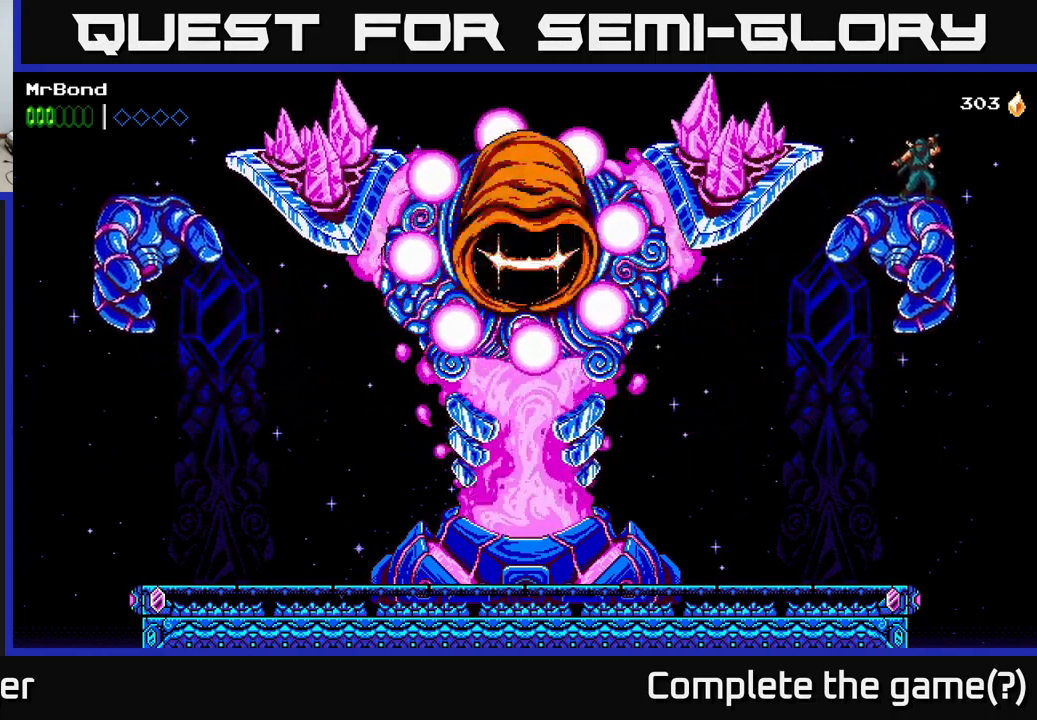
{"buttons": [], "right_stick": "center", "events": []}
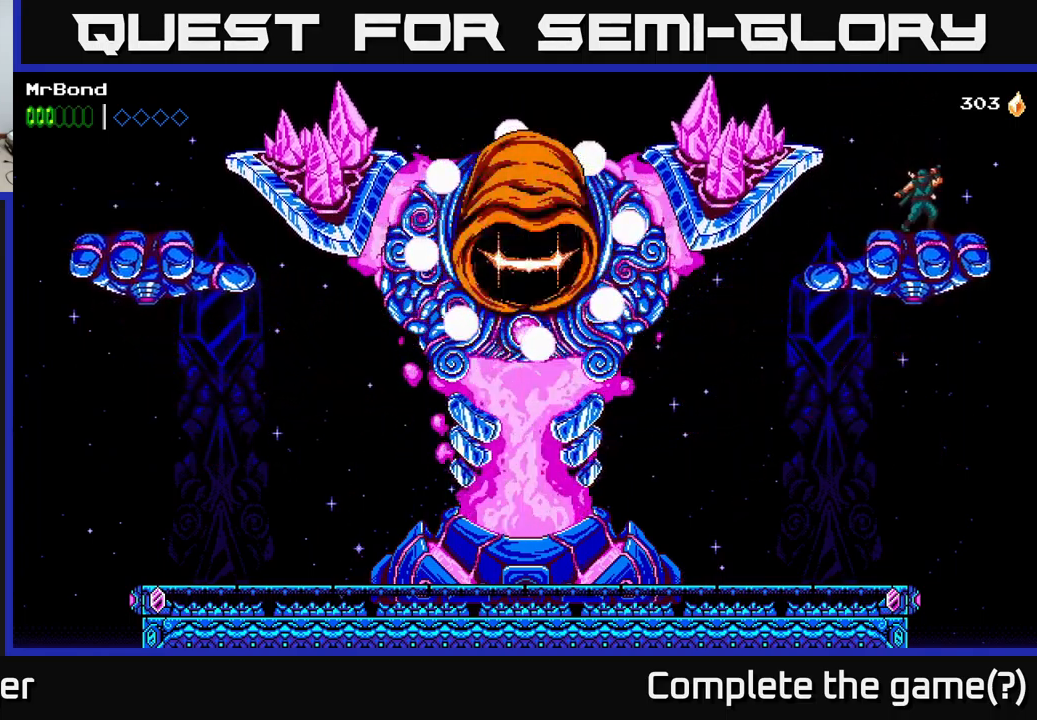
{"buttons": [], "right_stick": "center", "events": []}
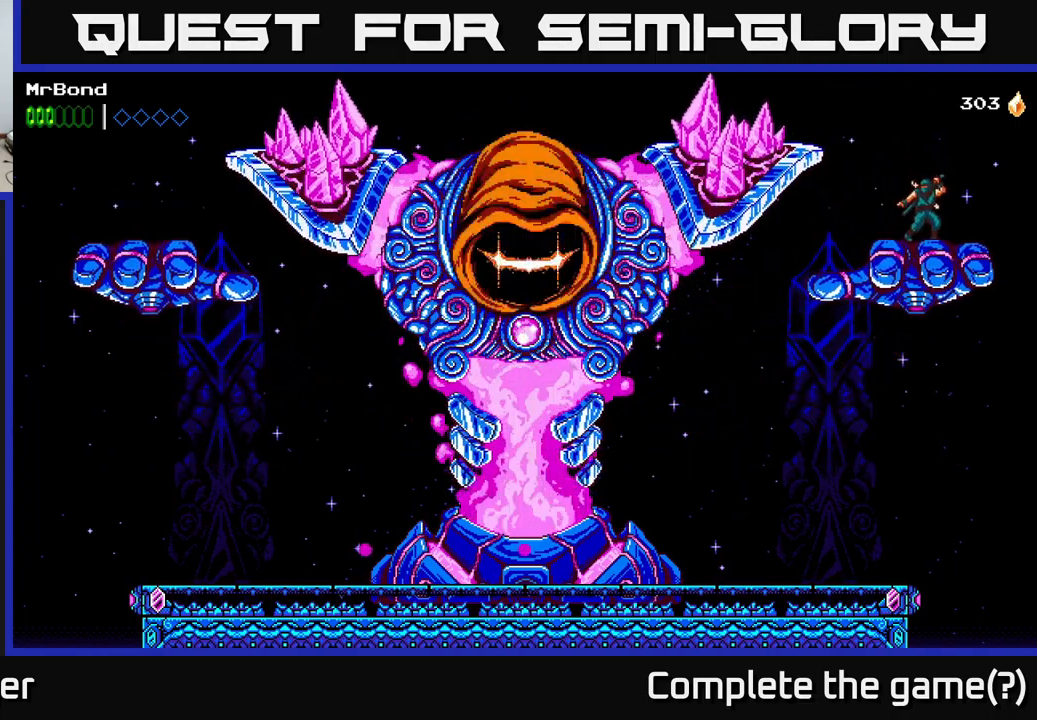
{"buttons": ["DPAD_LEFT"], "right_stick": "center", "events": [[17, "DPAD_LEFT", "down"], [166, "DPAD_LEFT", "up"], [250, "DPAD_LEFT", "down"], [316, "A", "down"], [500, "A", "up"]]}
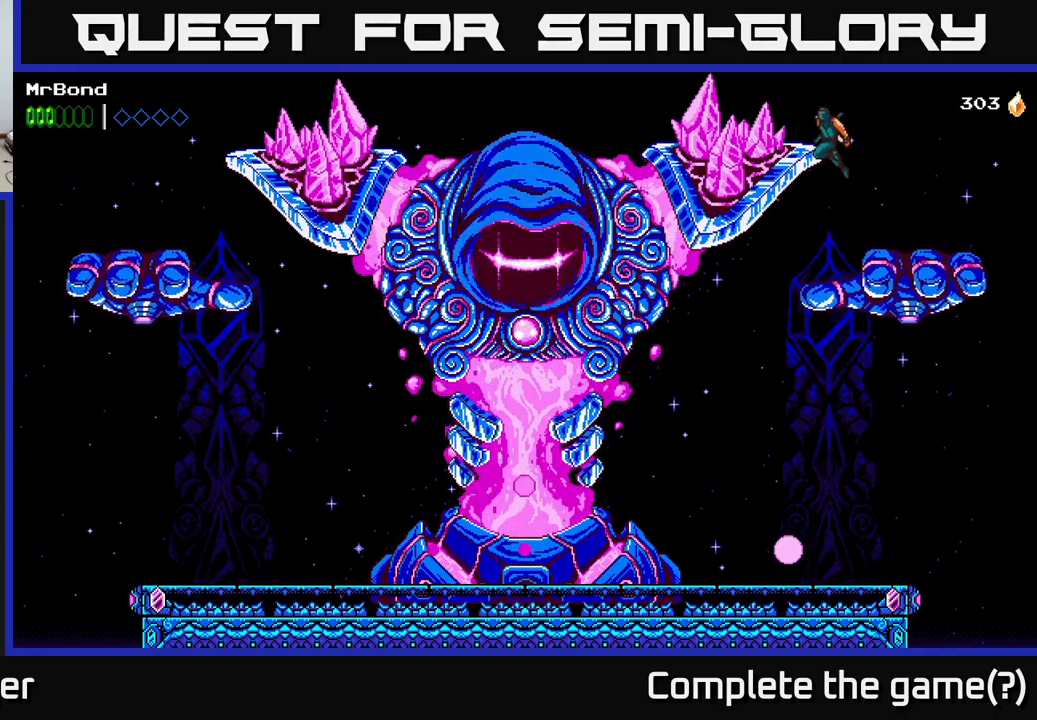
{"buttons": ["DPAD_LEFT"], "right_stick": "center", "events": []}
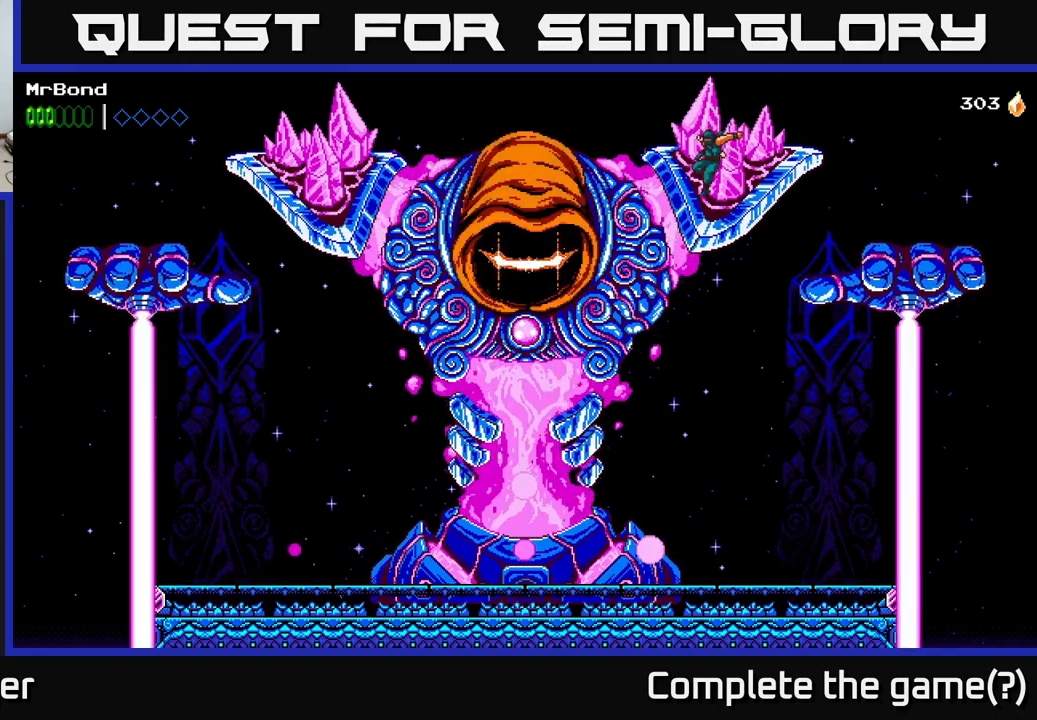
{"buttons": ["DPAD_LEFT"], "right_stick": "center", "events": [[83, "X", "down"], [183, "A", "down"], [216, "X", "up"], [316, "X", "down"], [333, "A", "up"], [433, "X", "up"]]}
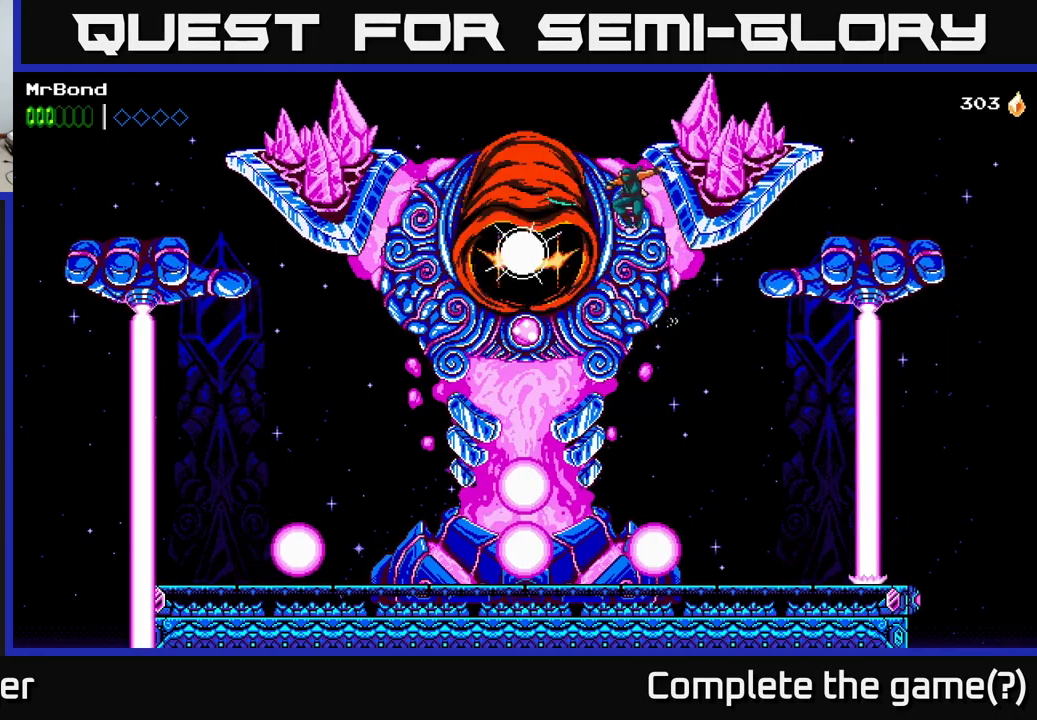
{"buttons": ["X"], "right_stick": "center", "events": [[66, "X", "down"], [216, "DPAD_LEFT", "up"], [216, "X", "up"], [350, "A", "down"], [400, "X", "down"], [483, "A", "up"]]}
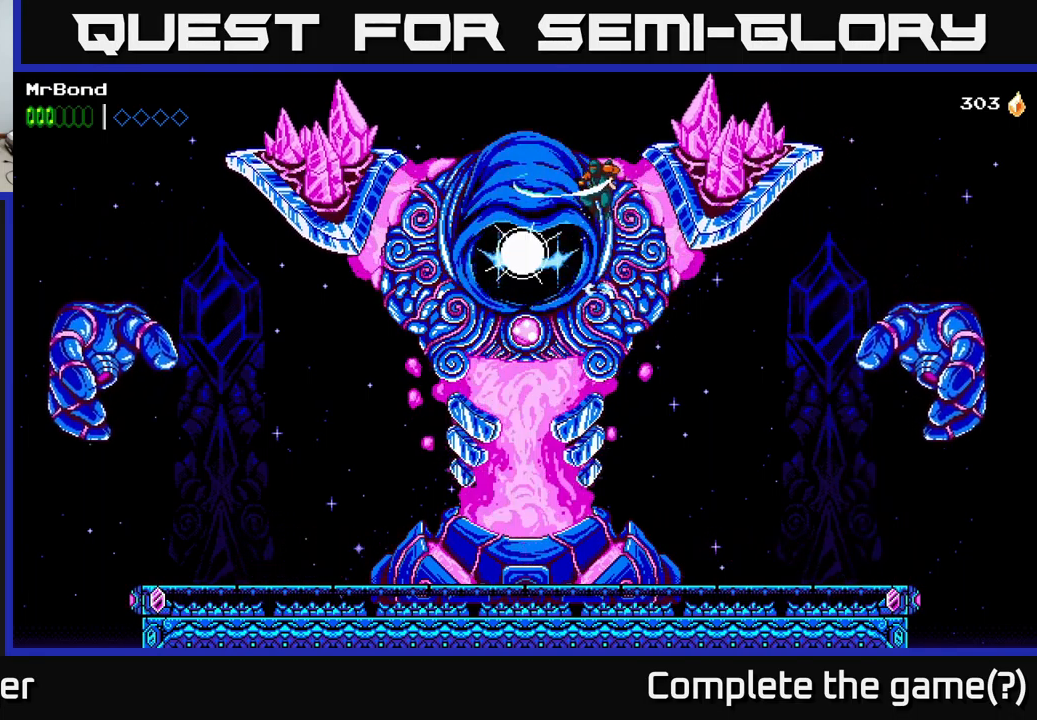
{"buttons": ["X"], "right_stick": "center", "events": [[16, "X", "up"], [116, "X", "down"], [266, "X", "up"], [400, "X", "down"]]}
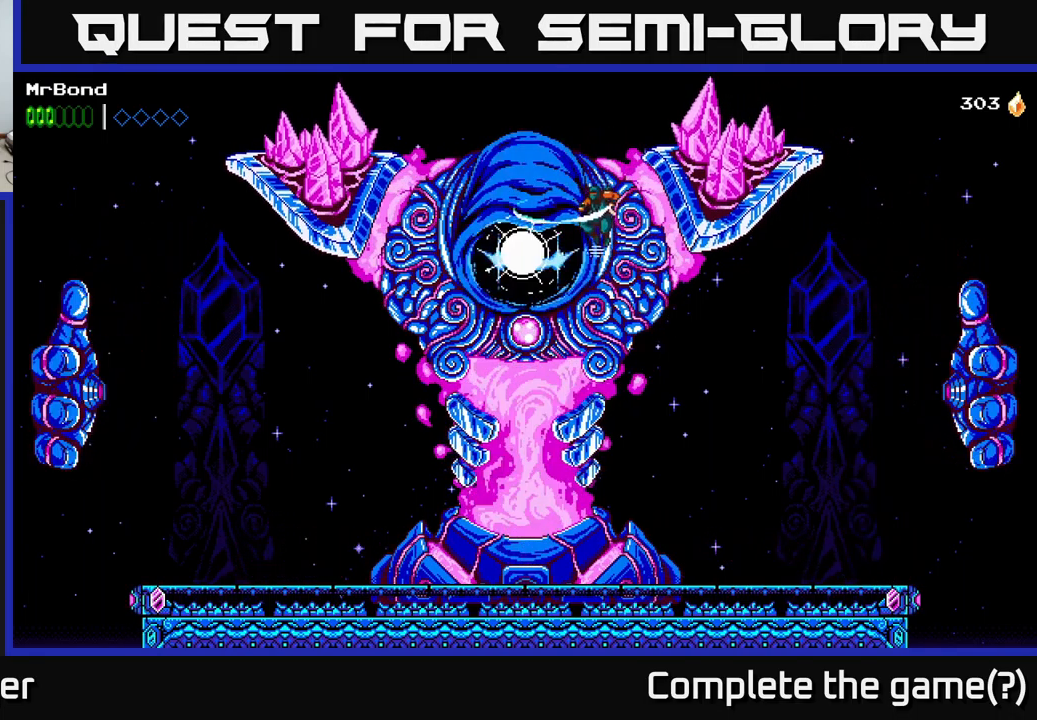
{"buttons": ["X"], "right_stick": "center", "events": [[66, "X", "up"], [116, "A", "down"], [183, "X", "down"], [216, "A", "up"], [300, "X", "up"], [416, "X", "down"]]}
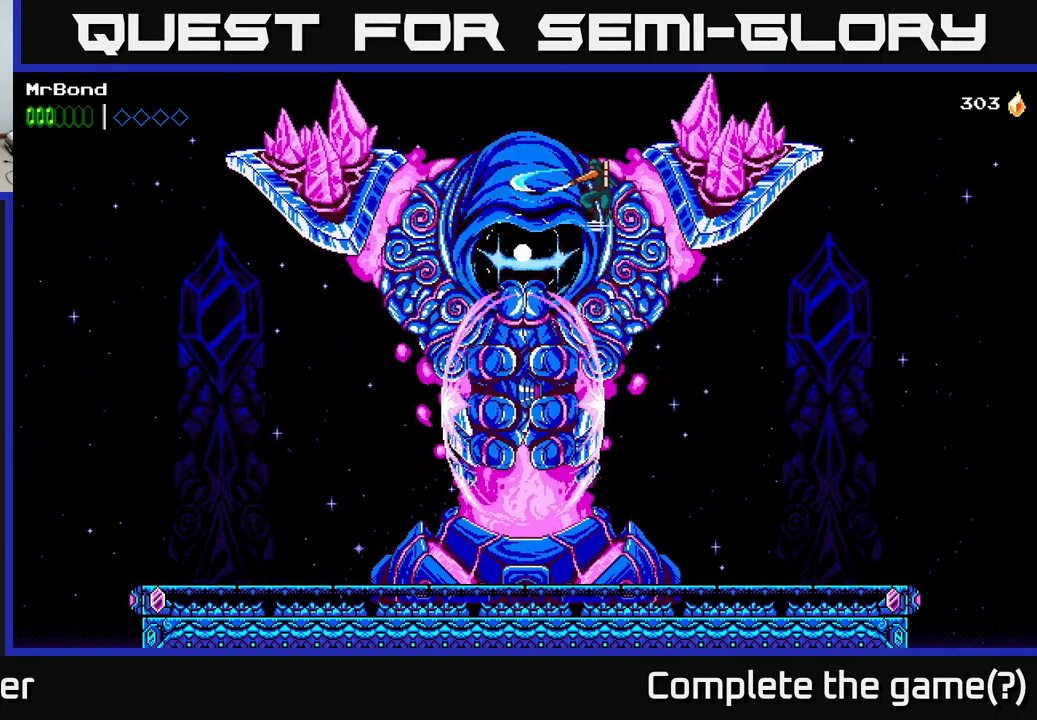
{"buttons": ["A", "DPAD_LEFT"], "right_stick": "center", "events": [[83, "X", "up"], [150, "A", "down"], [150, "DPAD_LEFT", "down"], [150, "X", "down"], [166, "X", "up"], [233, "X", "down"], [383, "X", "up"]]}